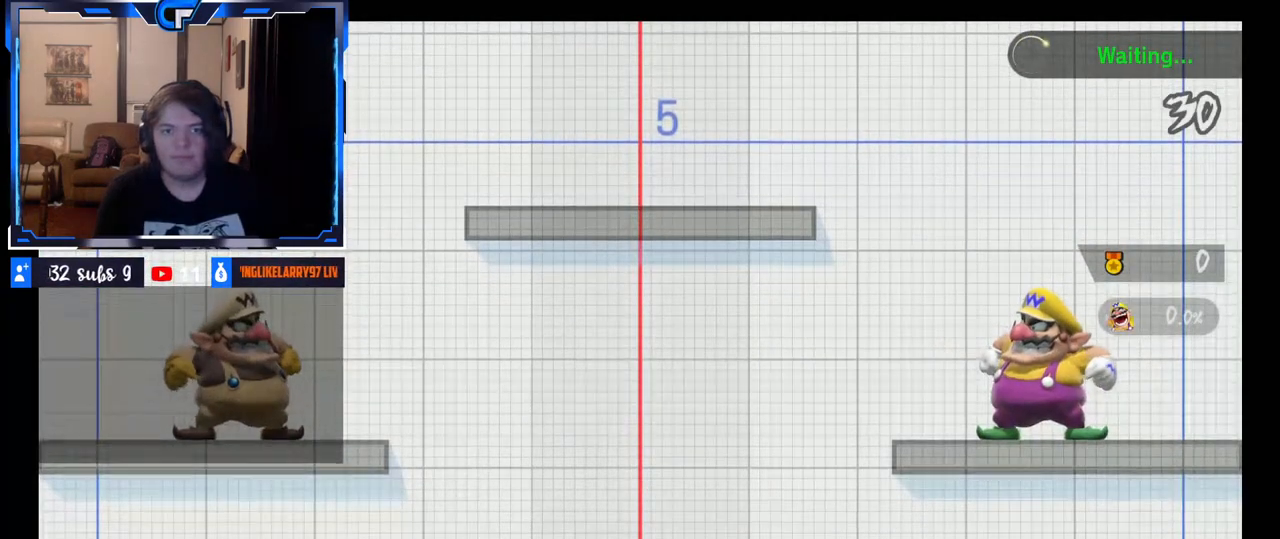
Gameplay with a controller (Nintendo layout); each line is a JSON object with the inputs held at the frame after it (dt_ms = milliseconds from this image to that frame). "events" lists button and stick changes between this image and that frame as [ms after this image, input, new state], when the widget could be followed in between. Not read: L3 R3.
{"dt_ms": 500, "buttons": ["X"], "left_stick": "left", "right_stick": "center", "events": [[33, "left_stick", "right"], [283, "L1", "down"], [300, "left_stick", "down"], [333, "L1", "up"], [400, "X", "down"], [417, "left_stick", "left"]]}
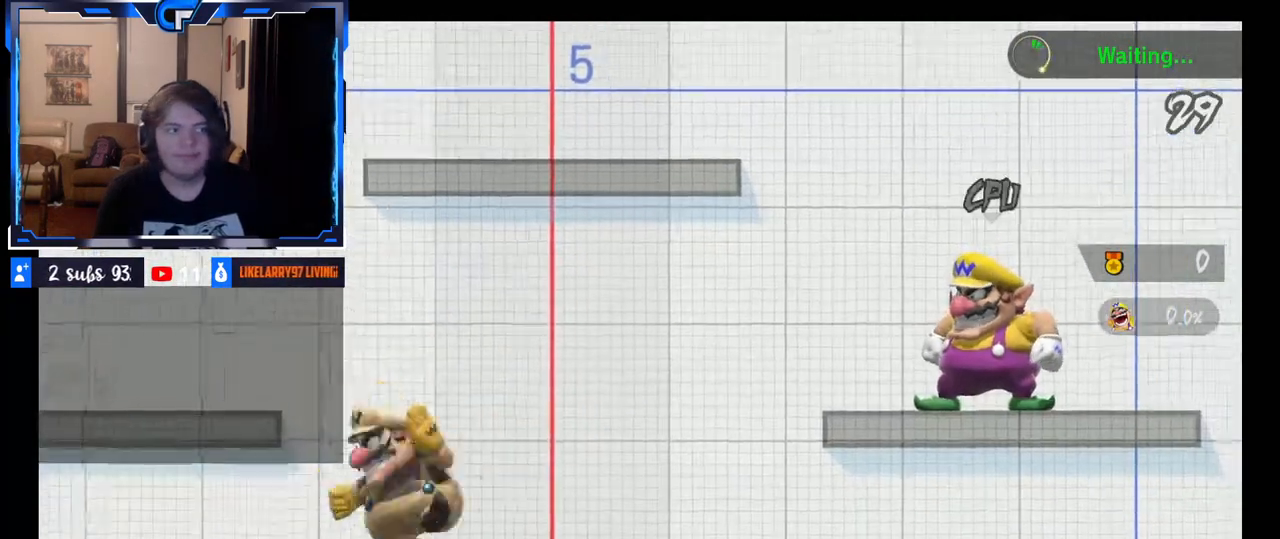
{"dt_ms": 500, "buttons": [], "left_stick": "right", "right_stick": "center", "events": [[17, "X", "up"], [133, "left_stick", "right"], [283, "left_stick", "down"], [283, "right_stick", "up"], [400, "left_stick", "center"], [417, "right_stick", "center"], [483, "left_stick", "right"]]}
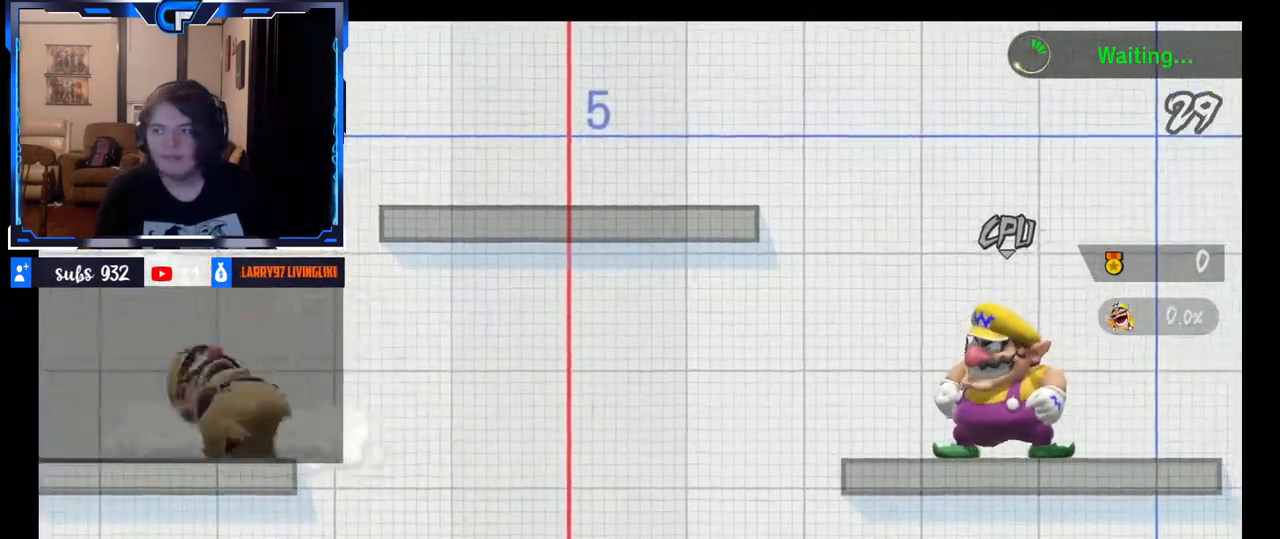
{"dt_ms": 1000, "buttons": [], "left_stick": "left", "right_stick": "center"}
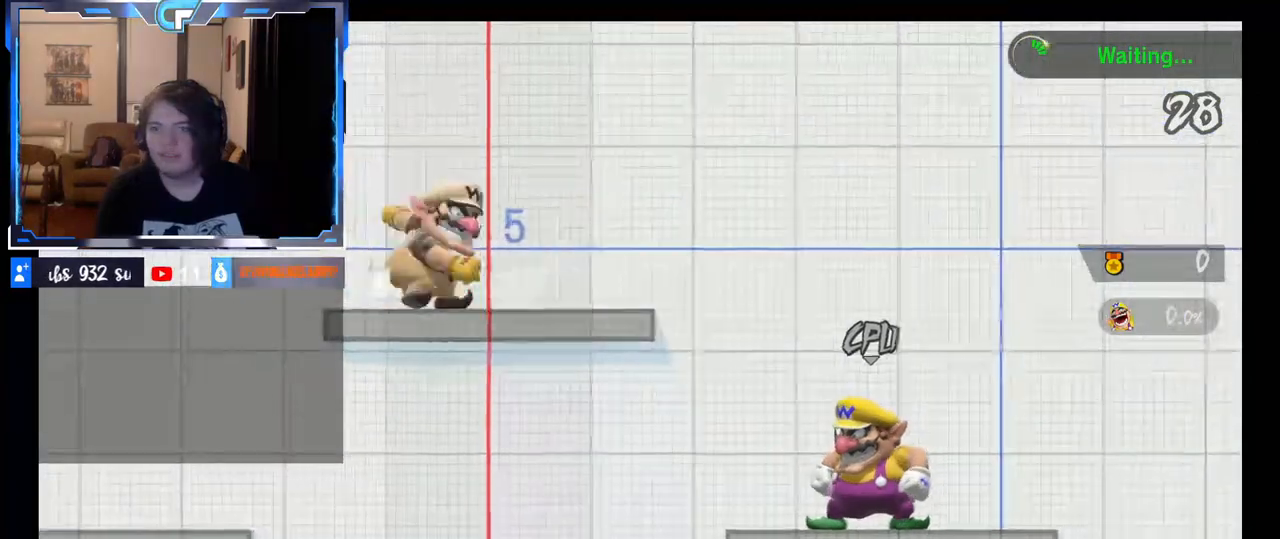
{"dt_ms": 500, "buttons": [], "left_stick": "right", "right_stick": "center"}
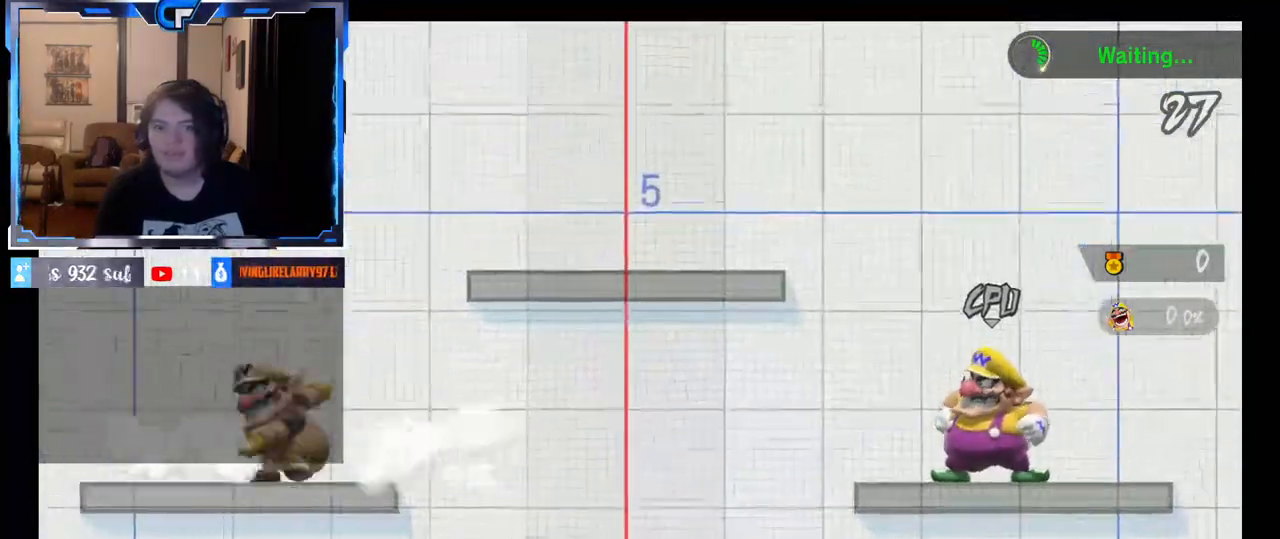
{"dt_ms": 500, "buttons": [], "left_stick": "left", "right_stick": "center", "events": [[33, "R1", "down"], [83, "R1", "up"], [167, "left_stick", "down"], [217, "X", "down"], [283, "left_stick", "left"], [367, "R1", "down"], [367, "X", "up"], [450, "R1", "up"]]}
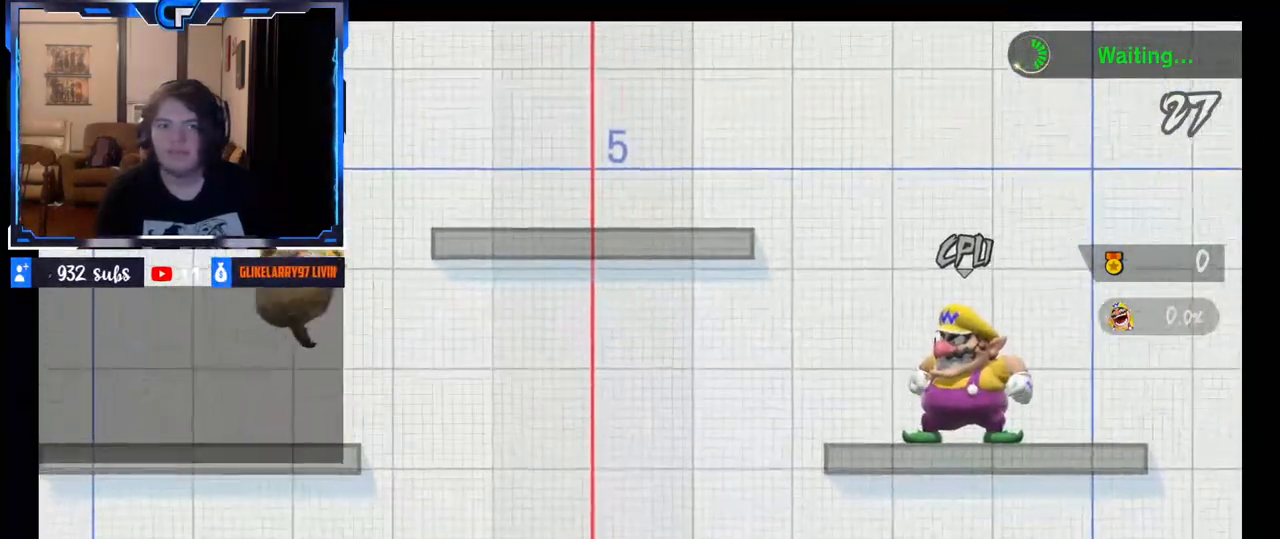
{"dt_ms": 500, "buttons": [], "left_stick": "center", "right_stick": "center", "events": [[83, "left_stick", "center"]]}
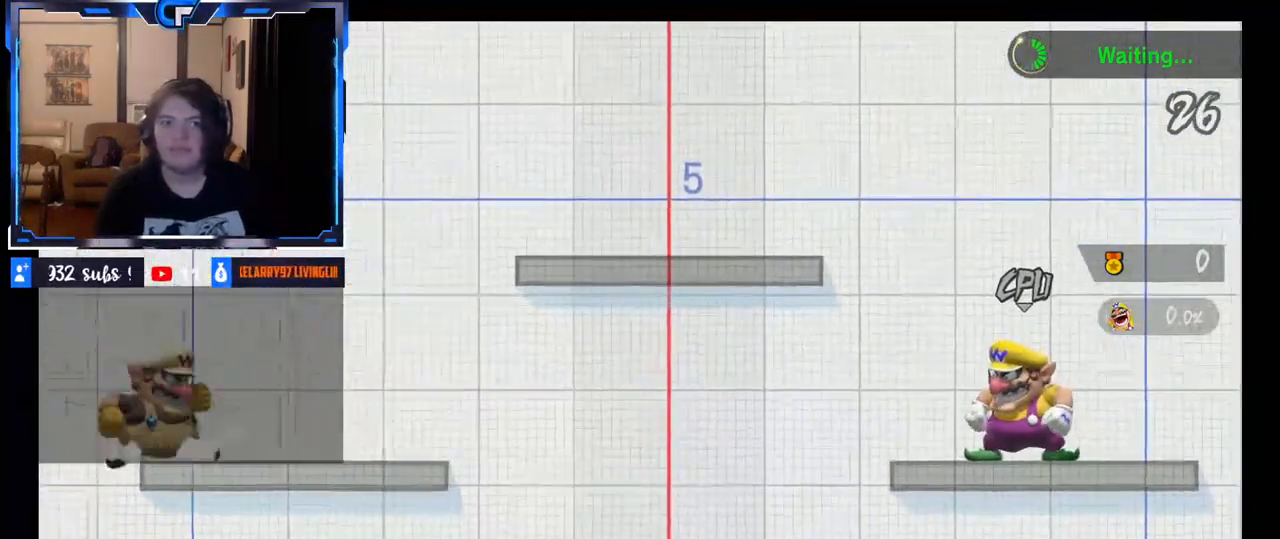
{"dt_ms": 500, "buttons": [], "left_stick": "center", "right_stick": "center", "events": []}
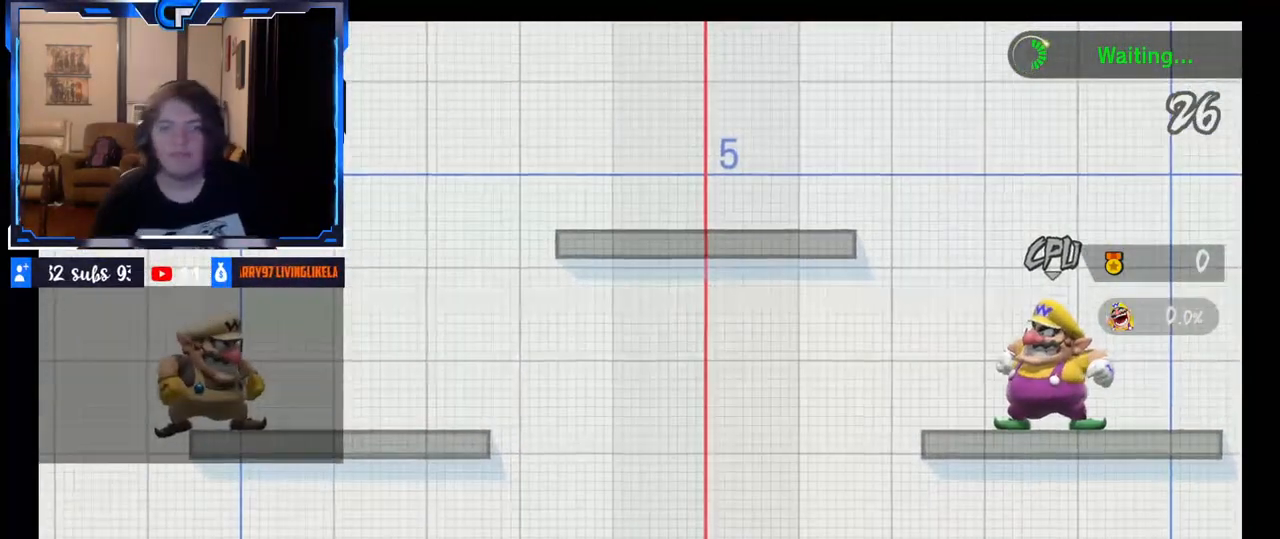
{"dt_ms": 500, "buttons": [], "left_stick": "center", "right_stick": "center"}
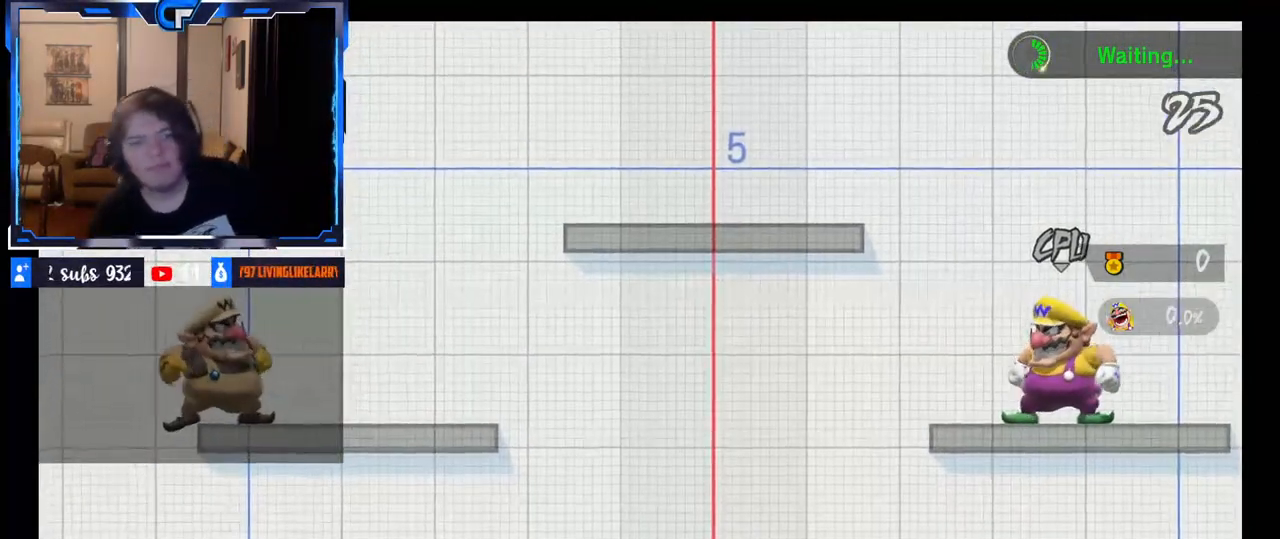
{"dt_ms": 500, "buttons": [], "left_stick": "center", "right_stick": "center", "events": []}
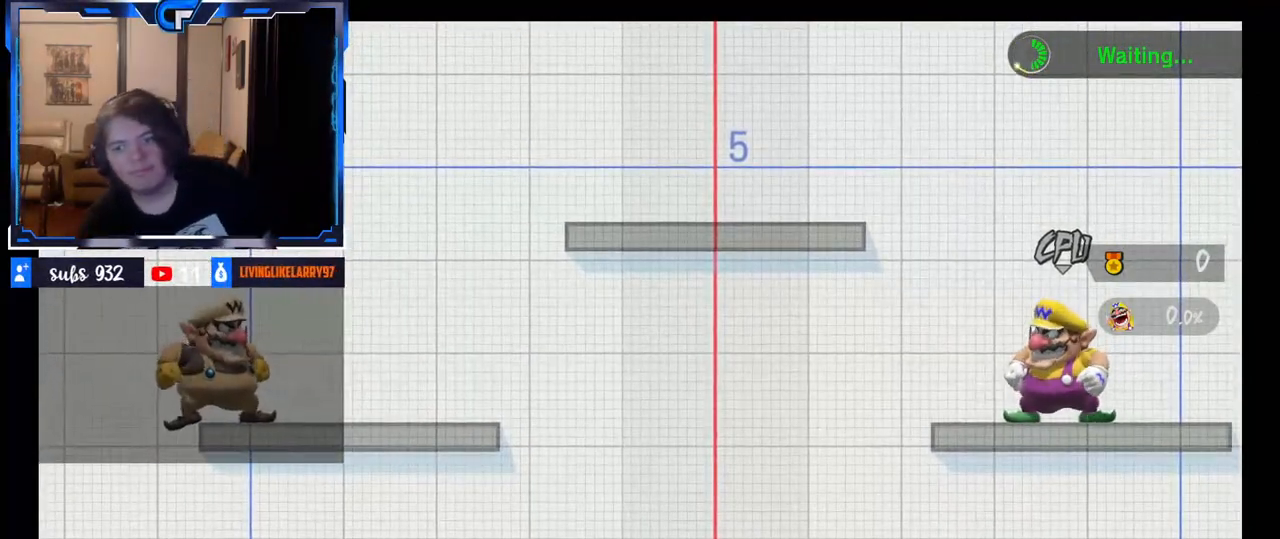
{"dt_ms": 500, "buttons": [], "left_stick": "center", "right_stick": "center", "events": []}
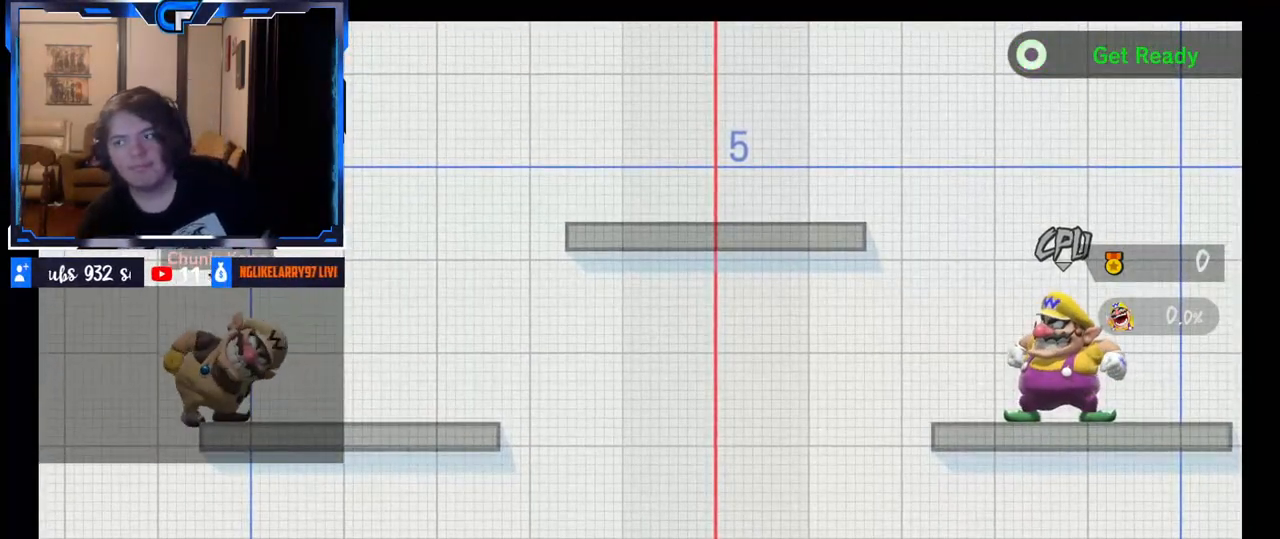
{"dt_ms": 500, "buttons": [], "left_stick": "center", "right_stick": "center", "events": []}
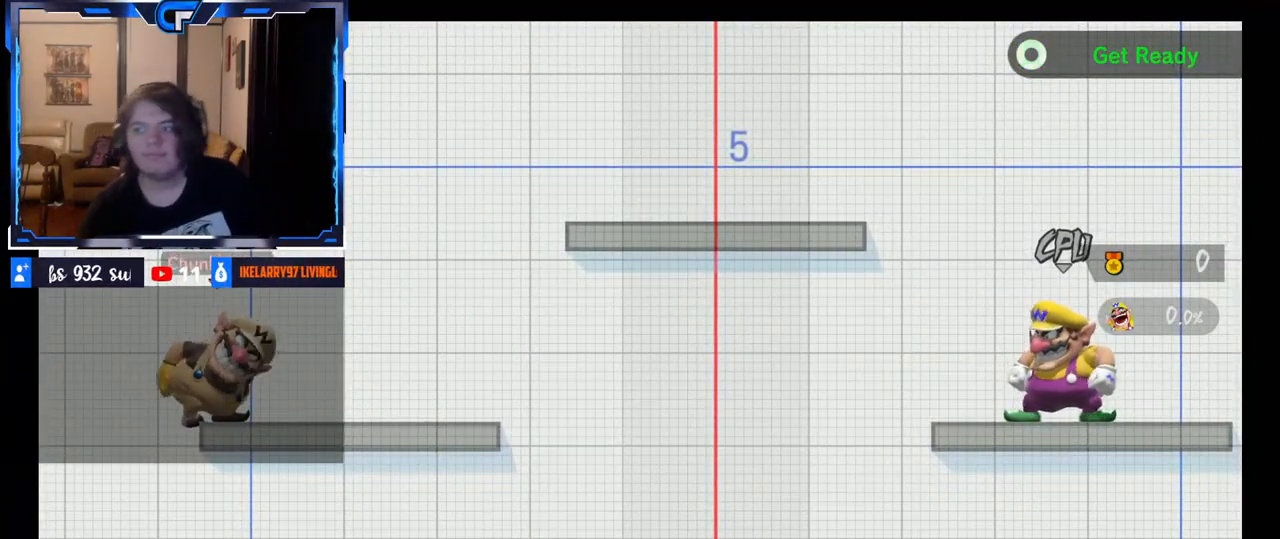
{"dt_ms": 500, "buttons": [], "left_stick": "center", "right_stick": "center", "events": []}
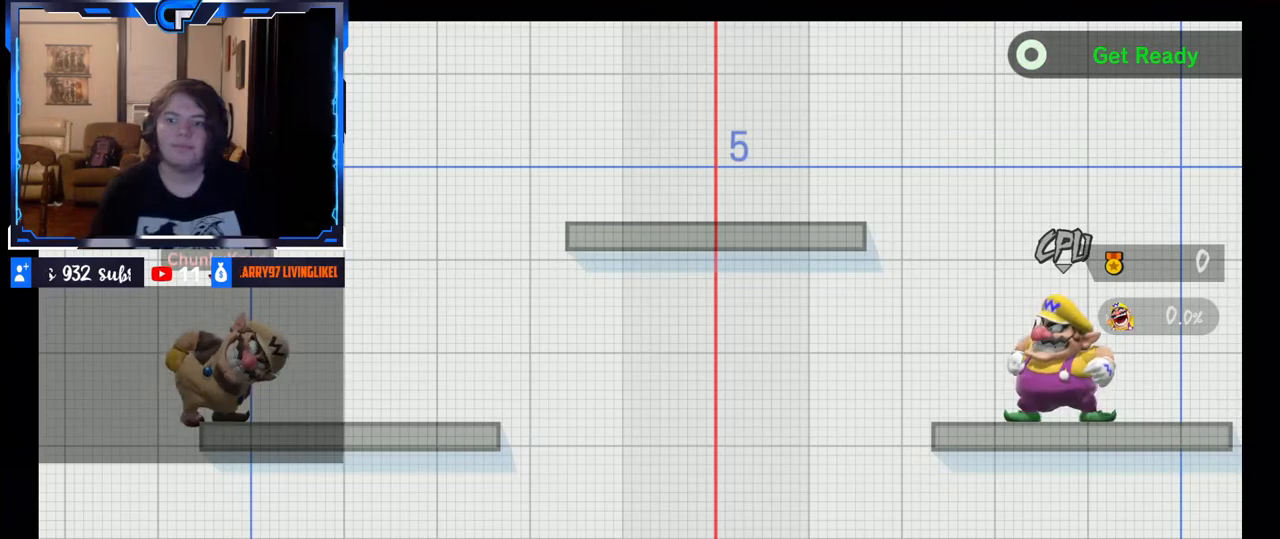
{"dt_ms": 1000, "buttons": ["X"], "left_stick": "down", "right_stick": "center"}
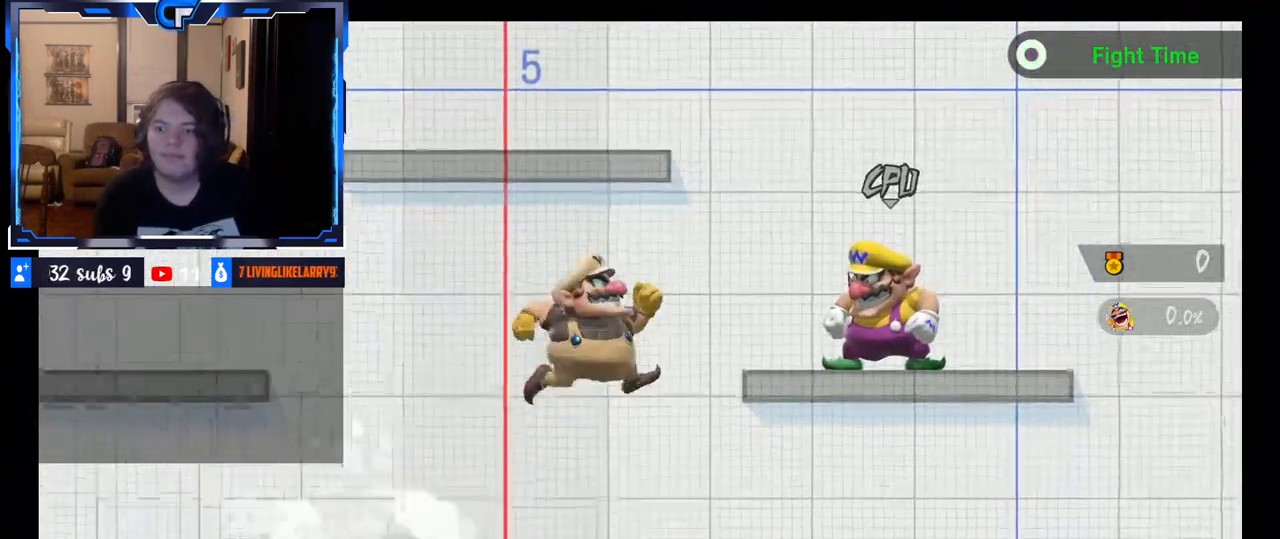
{"dt_ms": 1000, "buttons": [], "left_stick": "right", "right_stick": "center"}
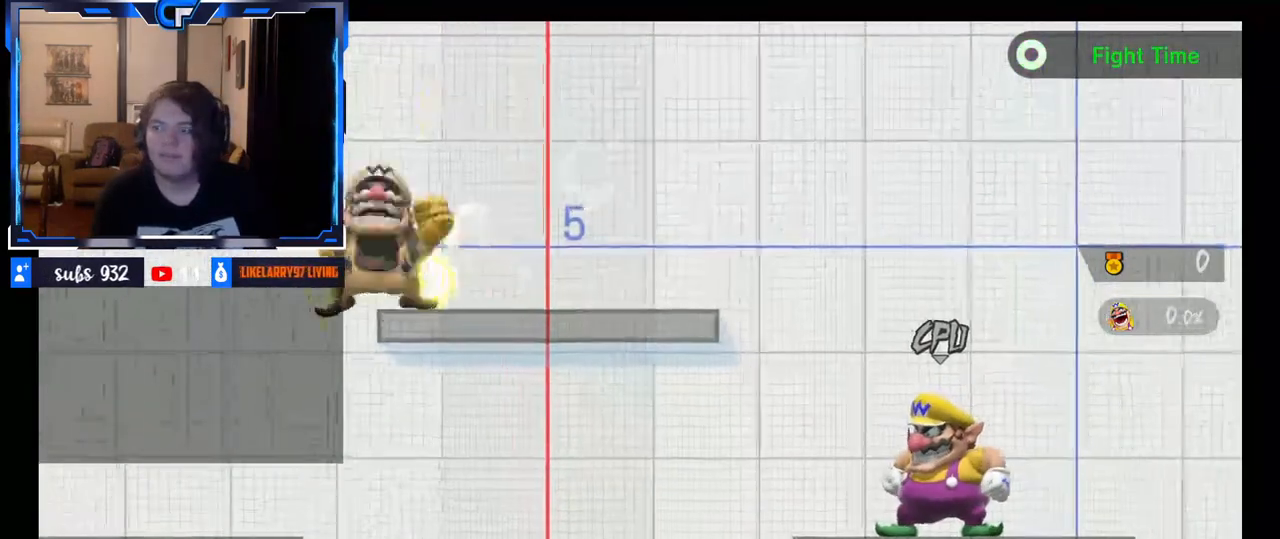
{"dt_ms": 500, "buttons": [], "left_stick": "center", "right_stick": "center", "events": [[167, "left_stick", "center"]]}
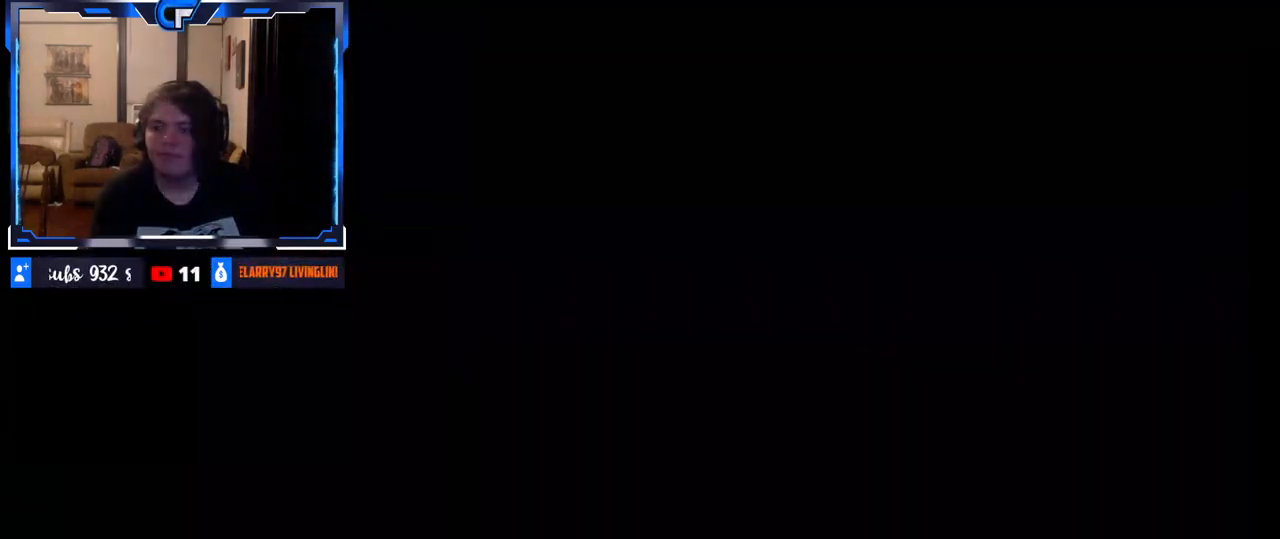
{"dt_ms": 500, "buttons": [], "left_stick": "down-right", "right_stick": "up-left", "events": [[183, "left_stick", "down"], [333, "right_stick", "up-left"], [367, "left_stick", "down-right"]]}
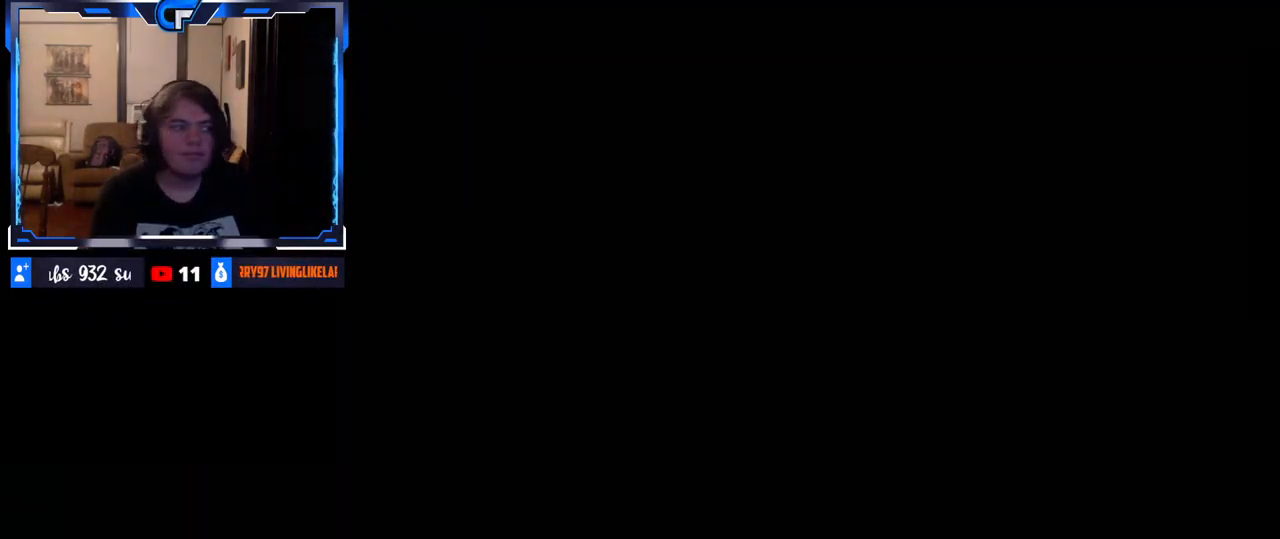
{"dt_ms": 500, "buttons": [], "left_stick": "down-right", "right_stick": "up", "events": [[100, "right_stick", "up-right"], [133, "left_stick", "left"], [183, "left_stick", "up-right"], [217, "right_stick", "left"], [300, "left_stick", "center"], [300, "right_stick", "right"], [350, "left_stick", "up-left"], [383, "right_stick", "down"], [417, "left_stick", "up-right"], [433, "right_stick", "left"], [483, "right_stick", "up"], [500, "left_stick", "down-right"]]}
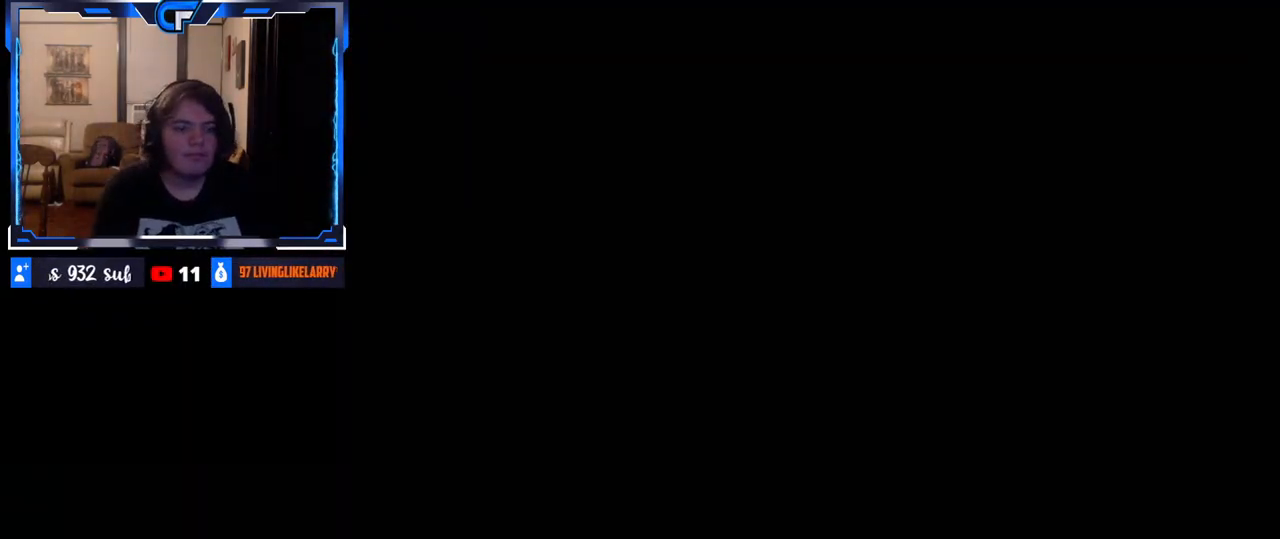
{"dt_ms": 500, "buttons": [], "left_stick": "up-left", "right_stick": "right", "events": [[50, "left_stick", "left"], [83, "right_stick", "down"], [100, "left_stick", "up"], [167, "left_stick", "right"], [167, "right_stick", "left"], [233, "left_stick", "down"], [267, "right_stick", "right"], [317, "left_stick", "up"], [383, "left_stick", "right"], [383, "right_stick", "left"], [433, "left_stick", "down"], [467, "right_stick", "right"], [500, "left_stick", "up-left"]]}
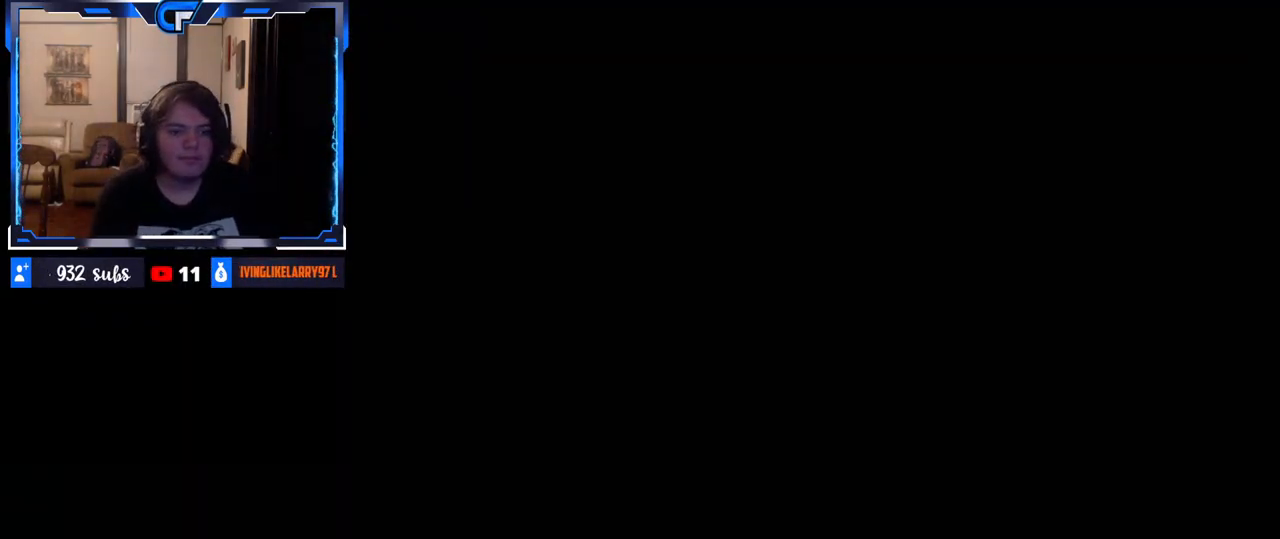
{"dt_ms": 500, "buttons": [], "left_stick": "center", "right_stick": "center", "events": [[17, "left_stick", "up"], [67, "left_stick", "right"], [83, "right_stick", "left"], [133, "right_stick", "up"], [183, "left_stick", "center"], [183, "right_stick", "center"]]}
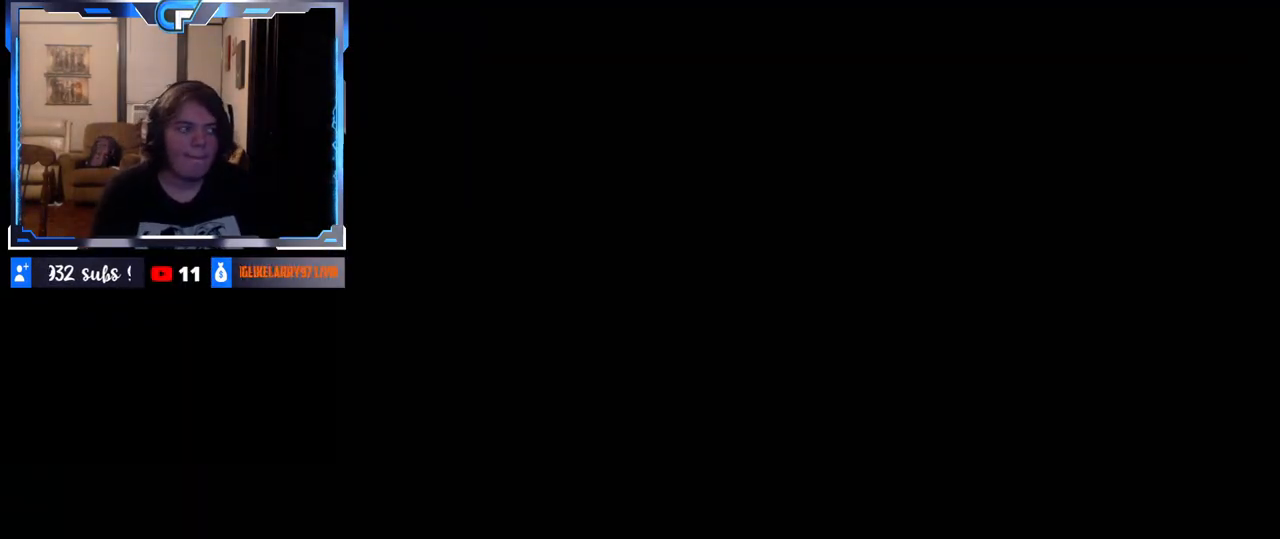
{"dt_ms": 500, "buttons": [], "left_stick": "right", "right_stick": "left", "events": [[50, "left_stick", "down-right"], [67, "right_stick", "left"], [183, "left_stick", "up"], [267, "left_stick", "right"], [350, "right_stick", "up"], [383, "left_stick", "left"], [417, "right_stick", "right"], [433, "left_stick", "up"], [483, "left_stick", "right"], [500, "right_stick", "left"]]}
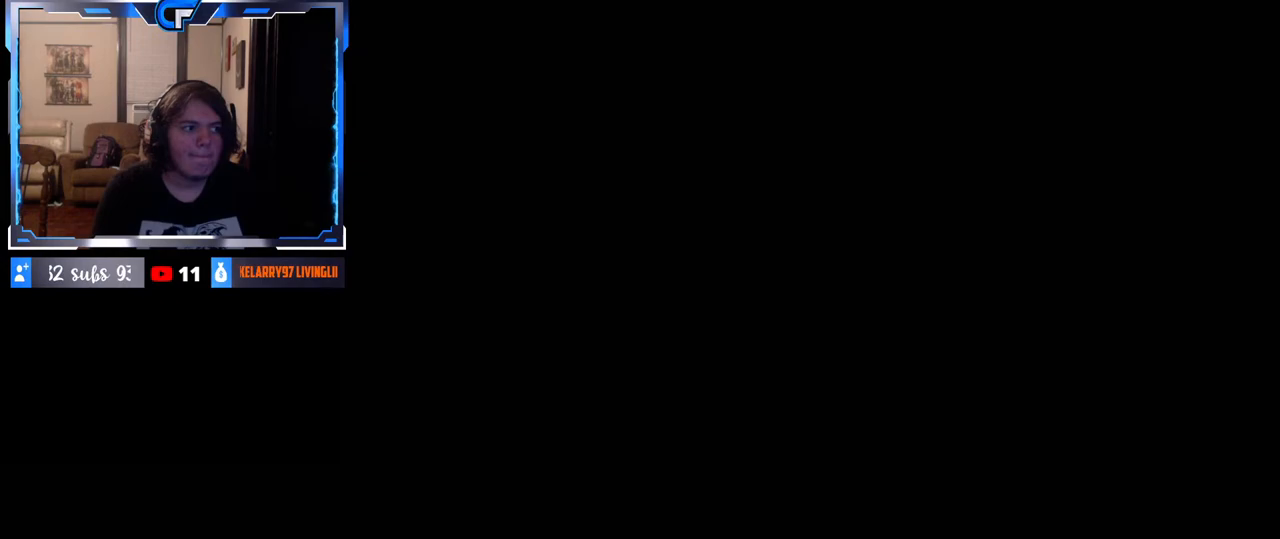
{"dt_ms": 500, "buttons": [], "left_stick": "right", "right_stick": "up-left", "events": [[67, "right_stick", "up"], [100, "left_stick", "left"], [117, "right_stick", "right"], [150, "left_stick", "up"], [217, "left_stick", "right"], [217, "right_stick", "left"], [267, "right_stick", "up"], [283, "left_stick", "down"], [317, "right_stick", "right"], [367, "left_stick", "up"], [417, "left_stick", "right"], [417, "right_stick", "down-left"], [483, "right_stick", "up-left"]]}
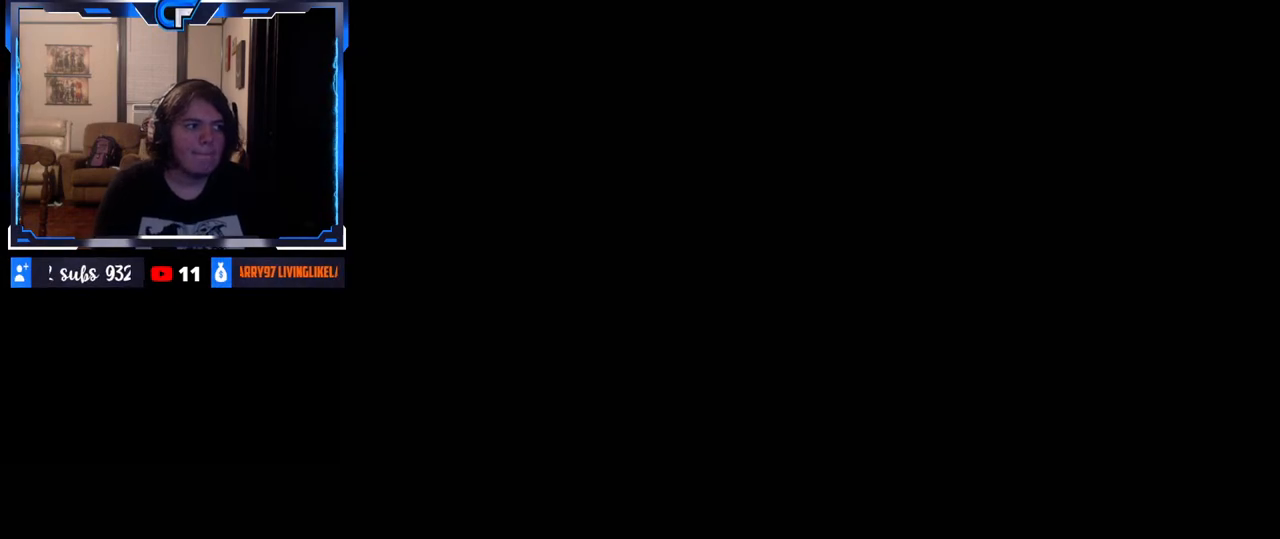
{"dt_ms": 500, "buttons": [], "left_stick": "down", "right_stick": "up-left", "events": [[67, "left_stick", "up"], [83, "right_stick", "center"], [200, "right_stick", "left"], [250, "left_stick", "down"], [333, "left_stick", "up-left"], [350, "right_stick", "right"], [433, "left_stick", "right"], [467, "right_stick", "up-left"], [483, "left_stick", "down"]]}
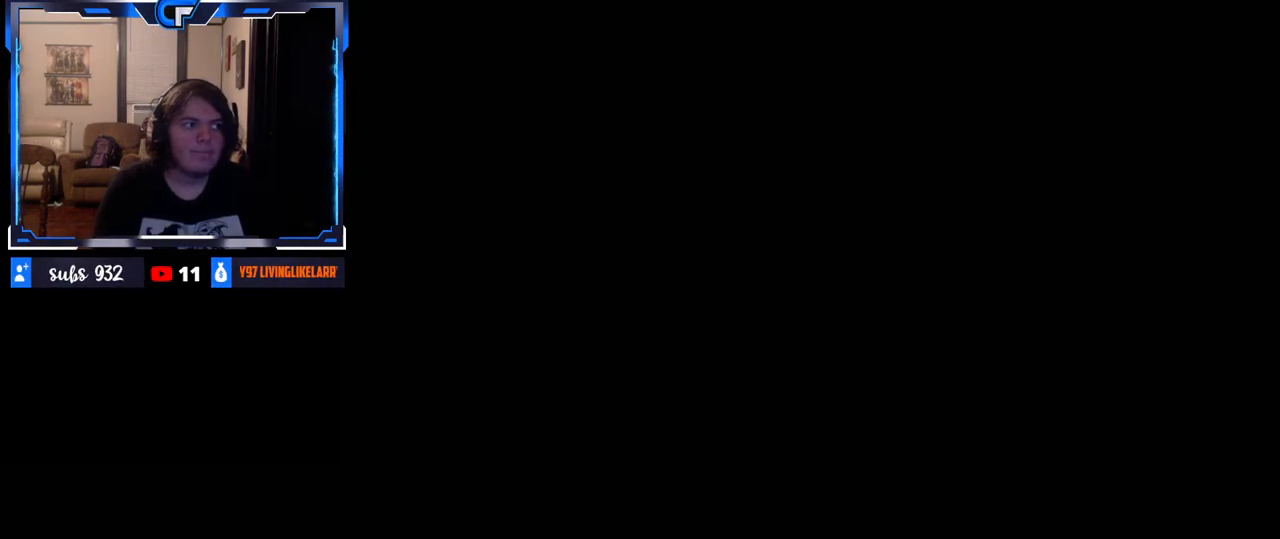
{"dt_ms": 500, "buttons": [], "left_stick": "up", "right_stick": "center", "events": [[33, "left_stick", "left"], [50, "right_stick", "right"], [83, "left_stick", "up"], [117, "right_stick", "down"], [133, "left_stick", "right"], [167, "right_stick", "left"], [250, "left_stick", "left"], [250, "right_stick", "center"], [317, "left_stick", "up"], [367, "left_stick", "center"], [450, "left_stick", "up"]]}
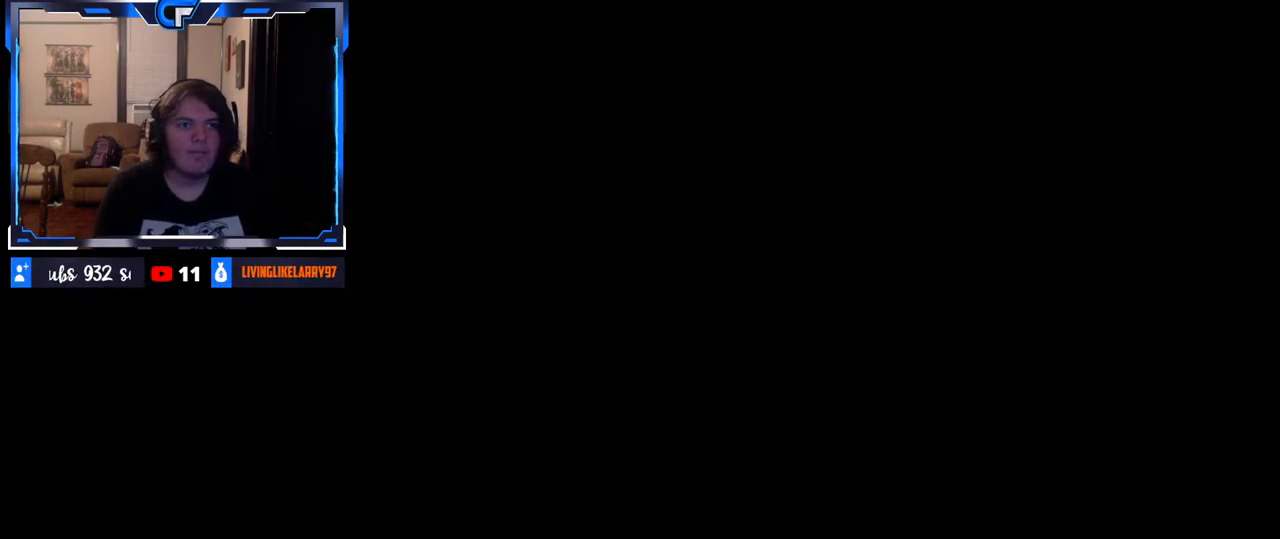
{"dt_ms": 500, "buttons": [], "left_stick": "up-right", "right_stick": "left", "events": [[17, "right_stick", "left"], [100, "left_stick", "down"], [133, "right_stick", "up"], [183, "right_stick", "right"], [200, "left_stick", "up-left"], [300, "left_stick", "down-right"], [300, "right_stick", "left"], [383, "right_stick", "right"], [400, "left_stick", "up-left"], [467, "left_stick", "up-right"], [500, "right_stick", "left"]]}
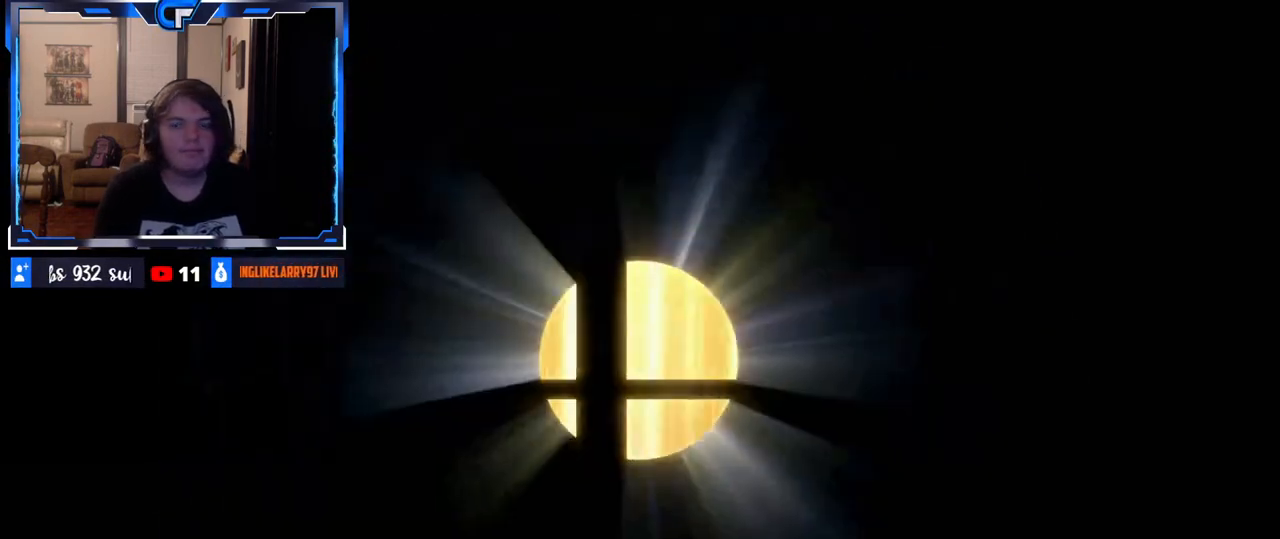
{"dt_ms": 1000, "buttons": [], "left_stick": "up-left", "right_stick": "down-right"}
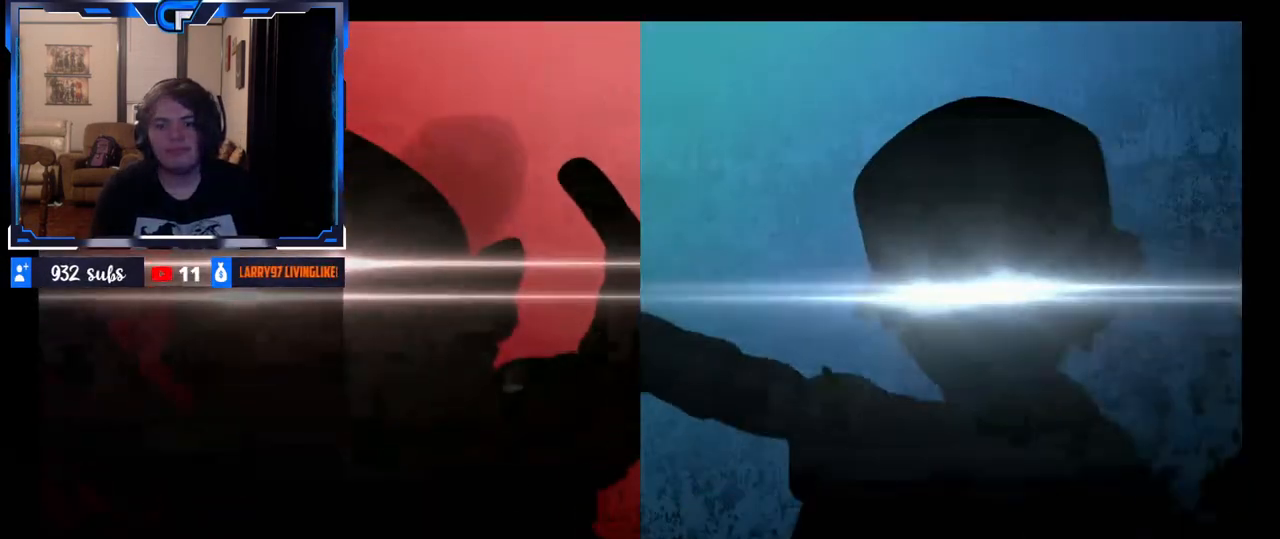
{"dt_ms": 500, "buttons": [], "left_stick": "up", "right_stick": "center"}
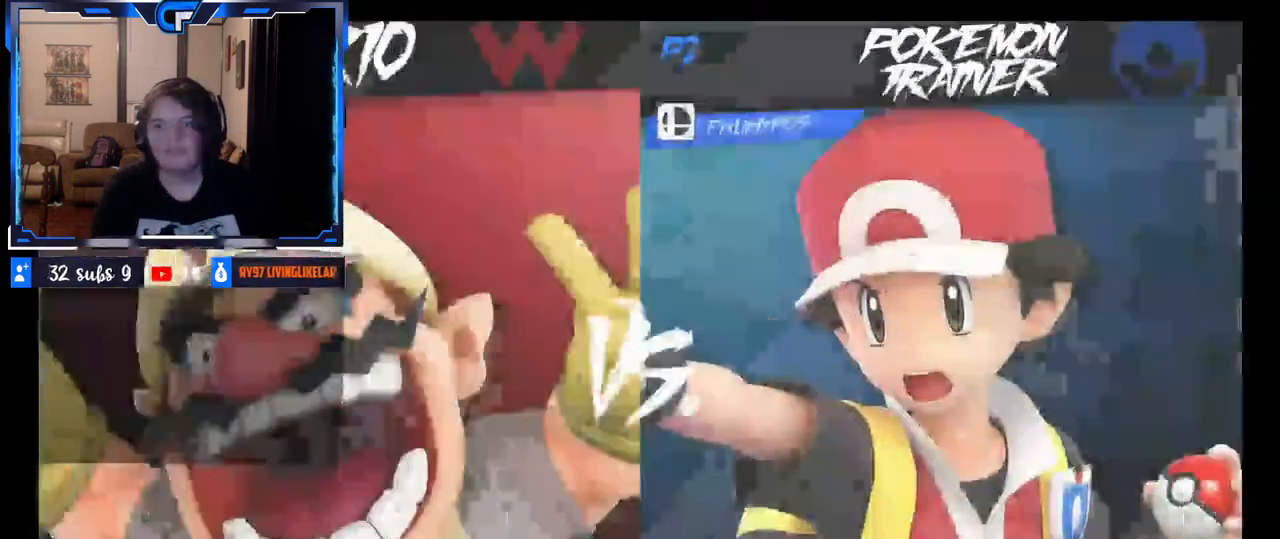
{"dt_ms": 500, "buttons": [], "left_stick": "down", "right_stick": "up-right"}
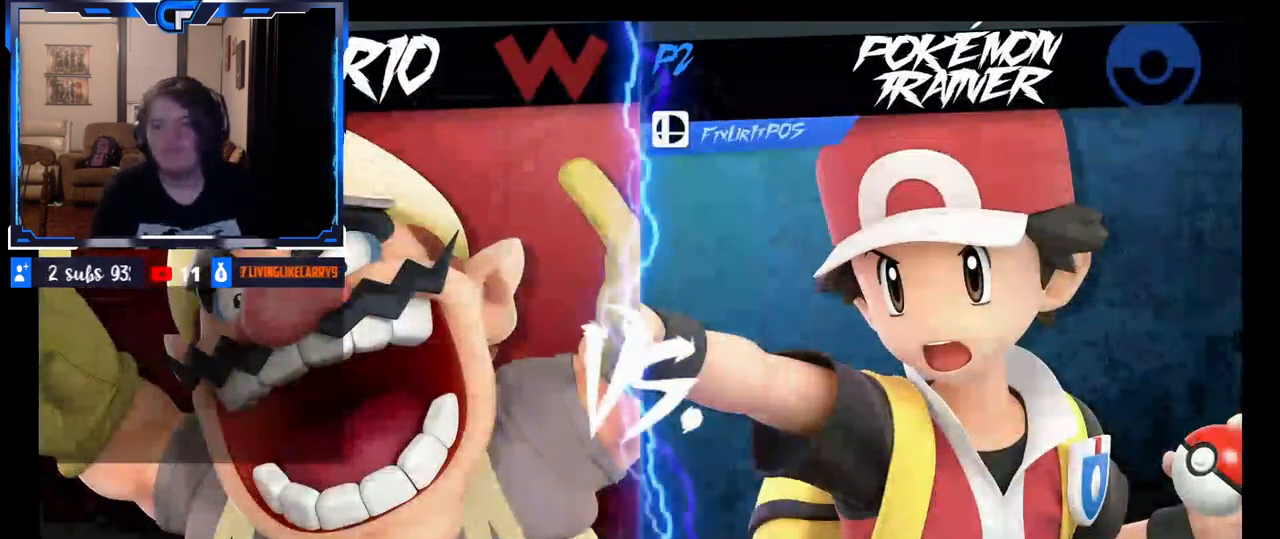
{"dt_ms": 500, "buttons": [], "left_stick": "center", "right_stick": "center", "events": [[17, "right_stick", "right"], [33, "left_stick", "center"], [100, "left_stick", "up-right"], [133, "right_stick", "left"], [183, "left_stick", "center"], [283, "right_stick", "center"]]}